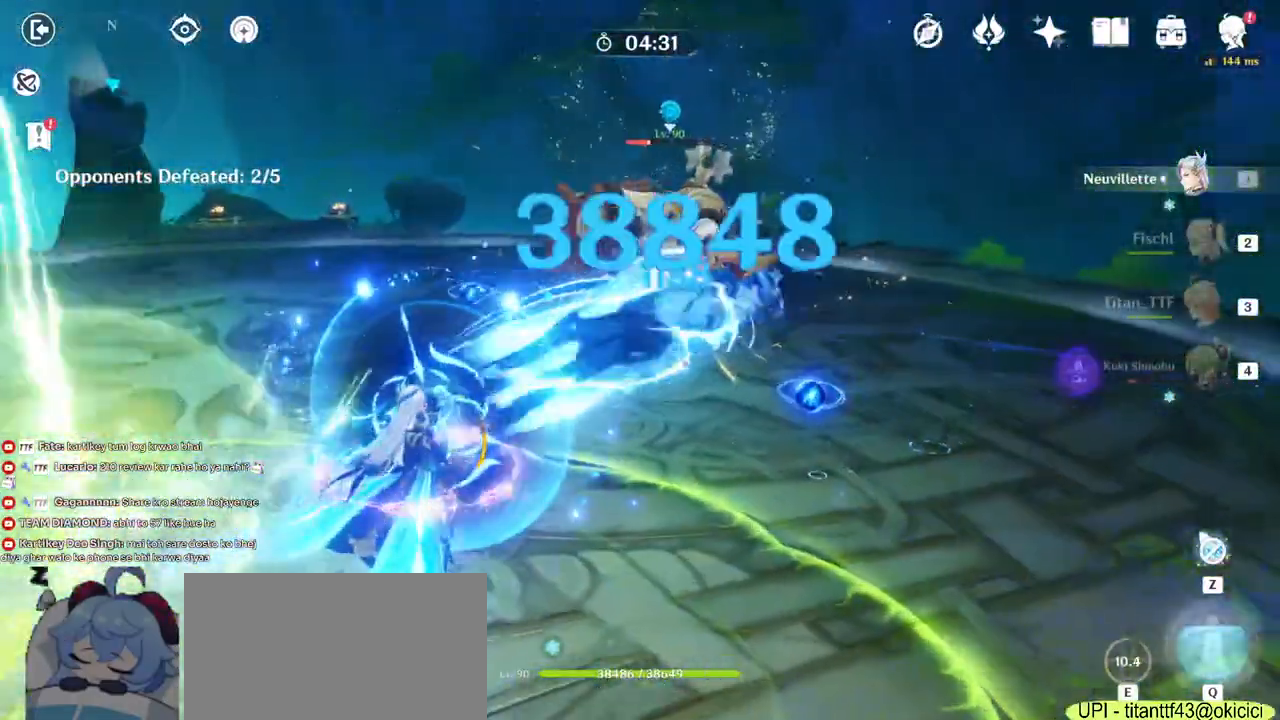
Gameplay with keyboard and mouse; each line is a JSON object with the keys and mouse buttons held at the frame after it. "events" lists presses ("down") and releases ("up") of "1", "2", "3", "4", "5", "a", "alt", "b", "c", "ctrl", "d", "e", "f", "g", "q", "r", "s", "shift", "space", "t", "tab", "v", "w", "x", "z", "mouse_left", "mouse_wheel", "mouse_right", "mouse_mb4" and "mouse_mb5" between this image and that frame as [ms after this image, input, new state], when the widget could be followed in between. "mouse_left", "mouse_wheel", "mouse_right", "mouse_mb4", "mouse_mb5" = the "left", "wheel", "right", "mb4", "mb5" buttons of the "mouse" list. No other keys are recorded. "wheel" means that the mouse wheel is clicked or scrolled. Mouse movement is not recorded.
{"keys": ["s"], "mouse": ["left"], "events": [[117, "w", "up"], [300, "s", "down"], [417, "d", "up"]]}
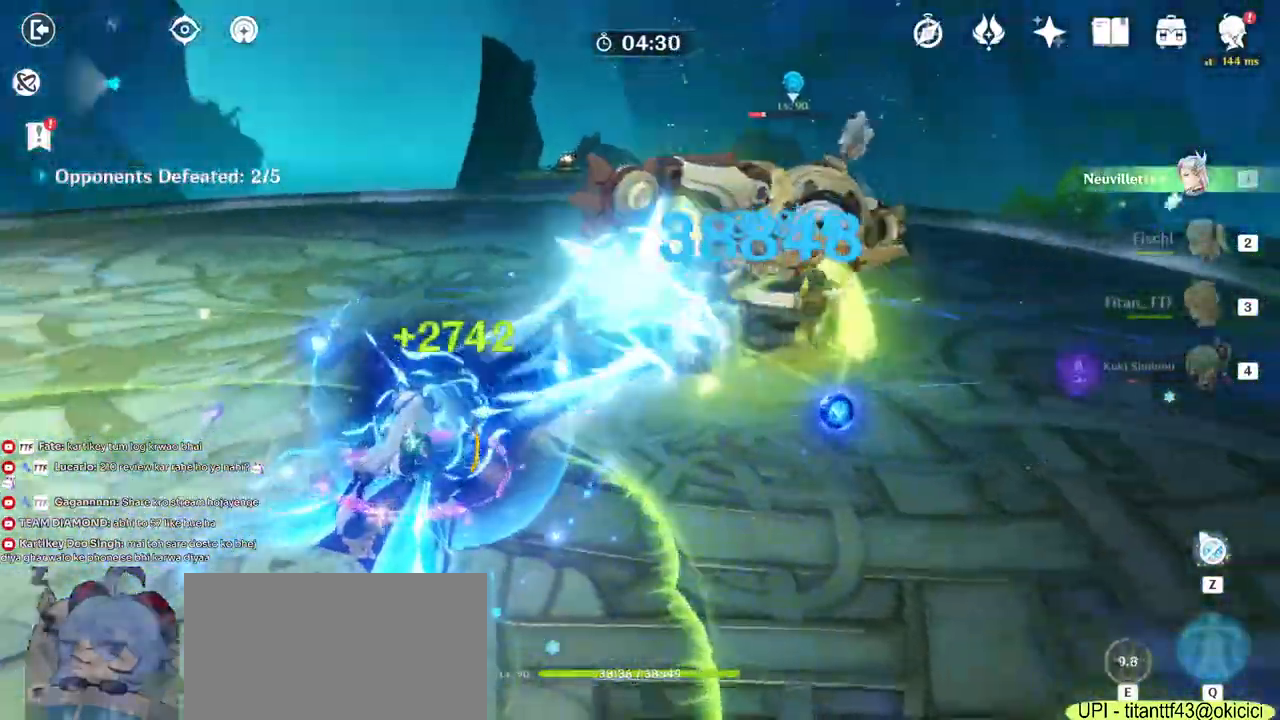
{"keys": ["w"], "mouse": ["left"], "events": [[67, "a", "down"], [150, "s", "up"], [317, "w", "down"], [417, "a", "up"]]}
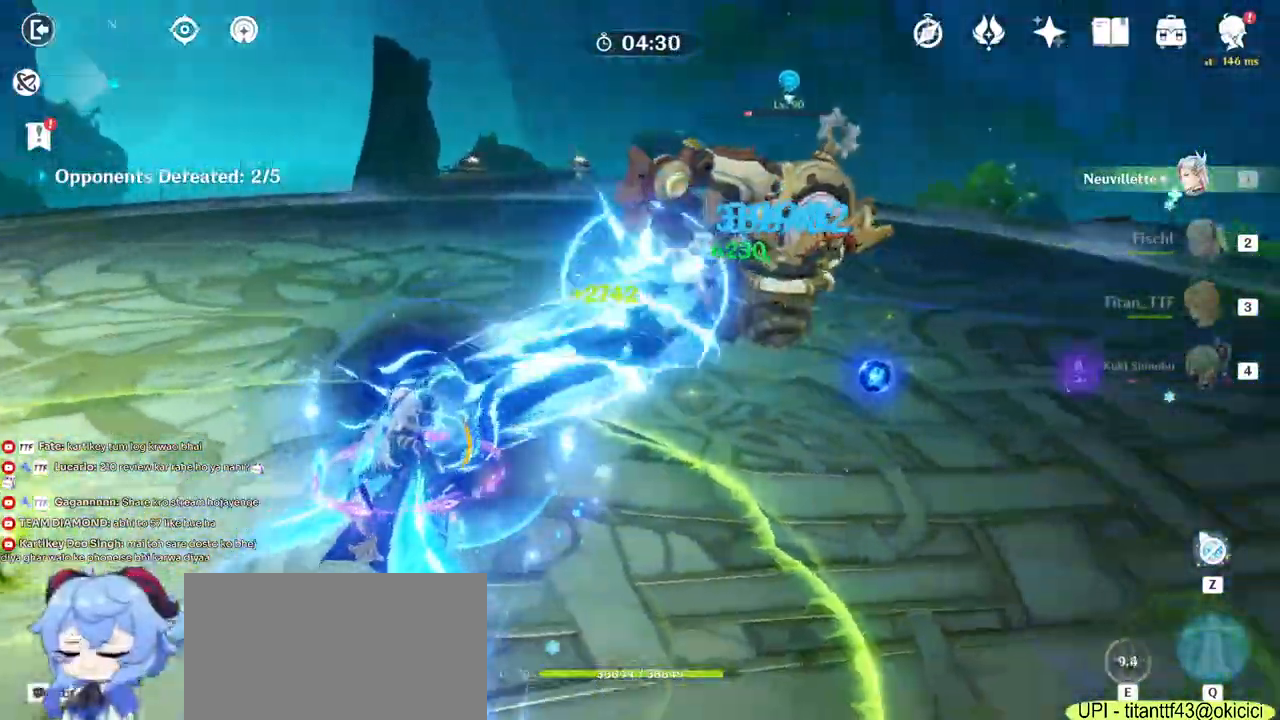
{"keys": ["d"], "mouse": ["left"], "events": [[217, "d", "down"], [350, "w", "up"]]}
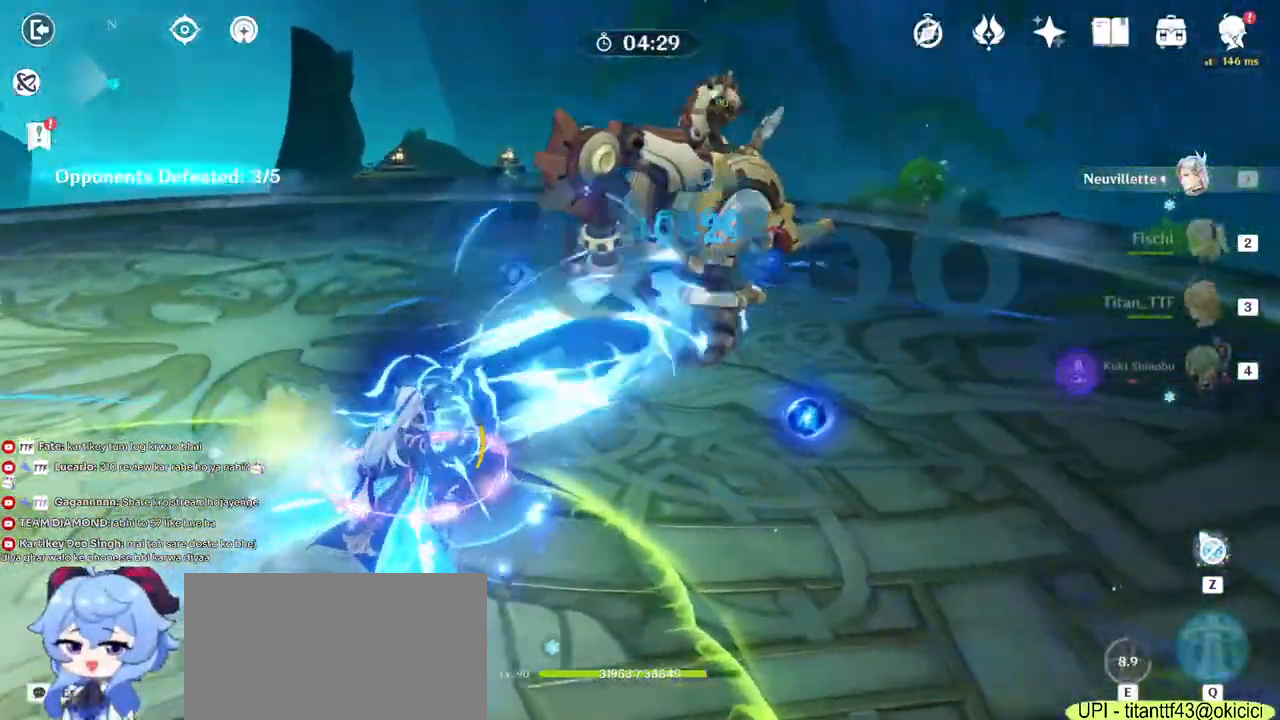
{"keys": ["d"], "mouse": ["left"], "events": []}
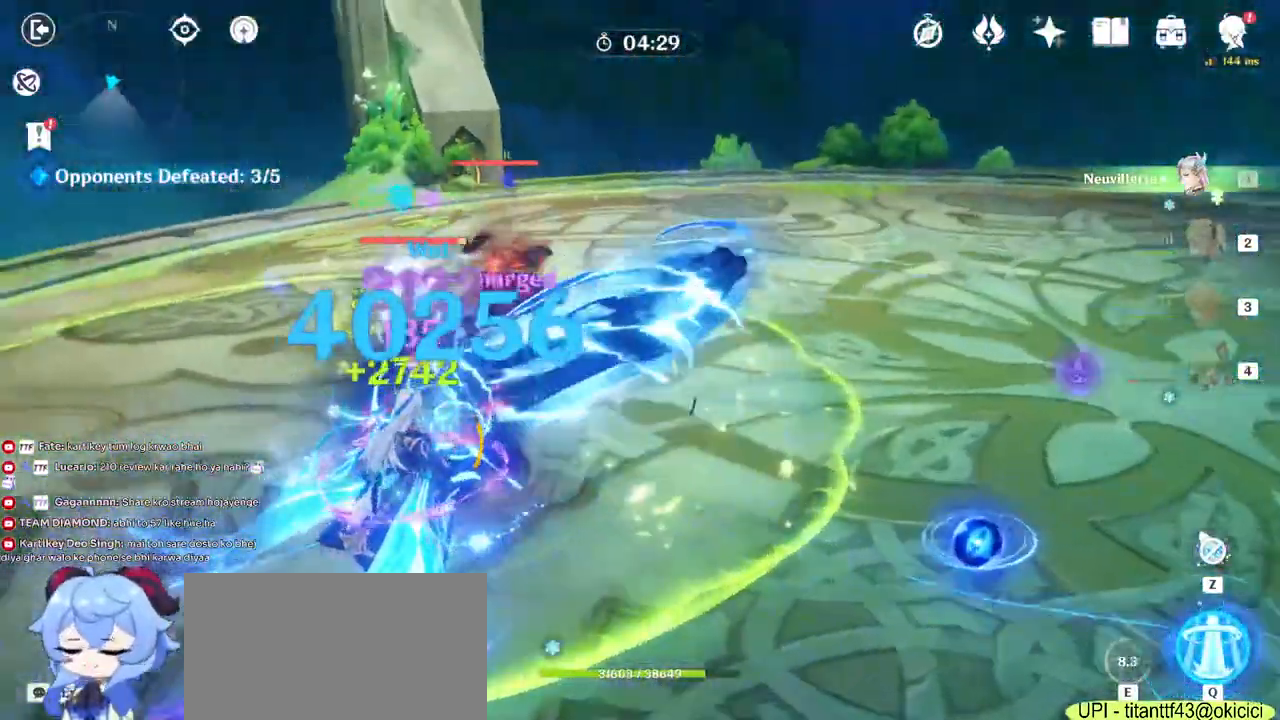
{"keys": ["a"], "mouse": ["left"], "events": [[134, "s", "down"], [267, "d", "up"], [417, "a", "down"], [500, "s", "up"]]}
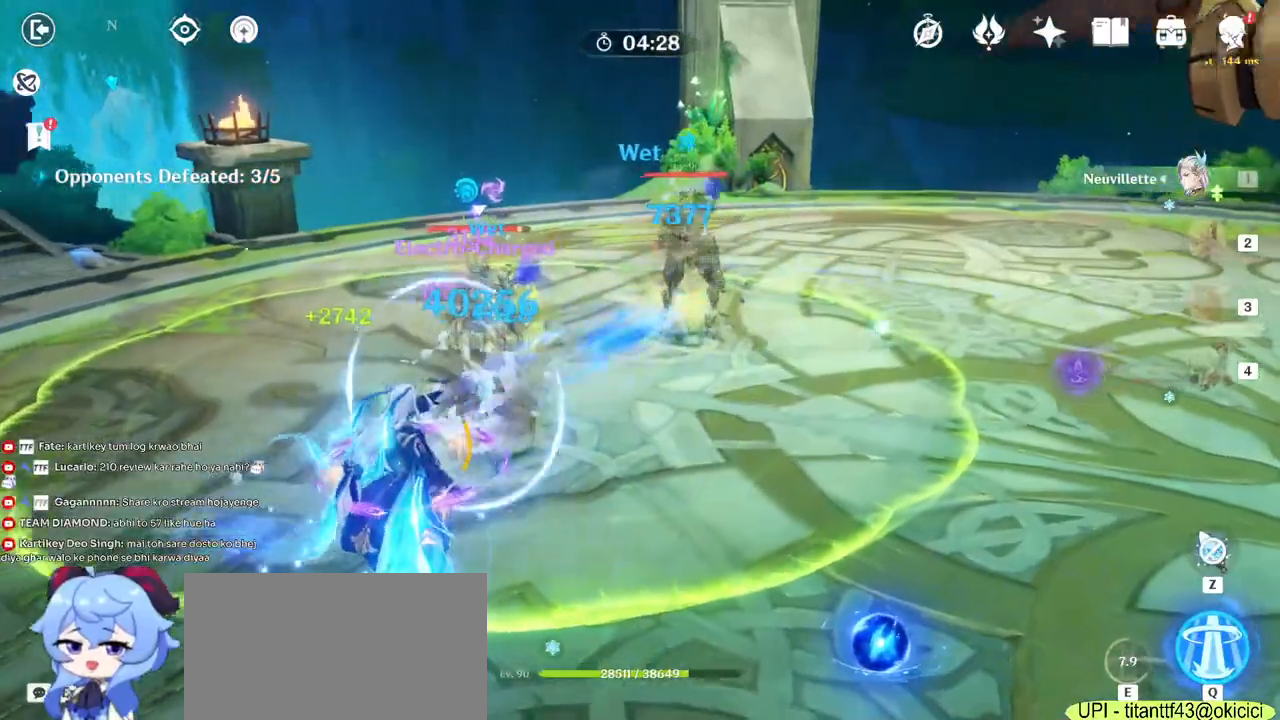
{"keys": ["q", "w"], "mouse": [], "events": [[200, "w", "down"], [300, "a", "up"], [384, "mouse_left", "up"], [450, "q", "down"]]}
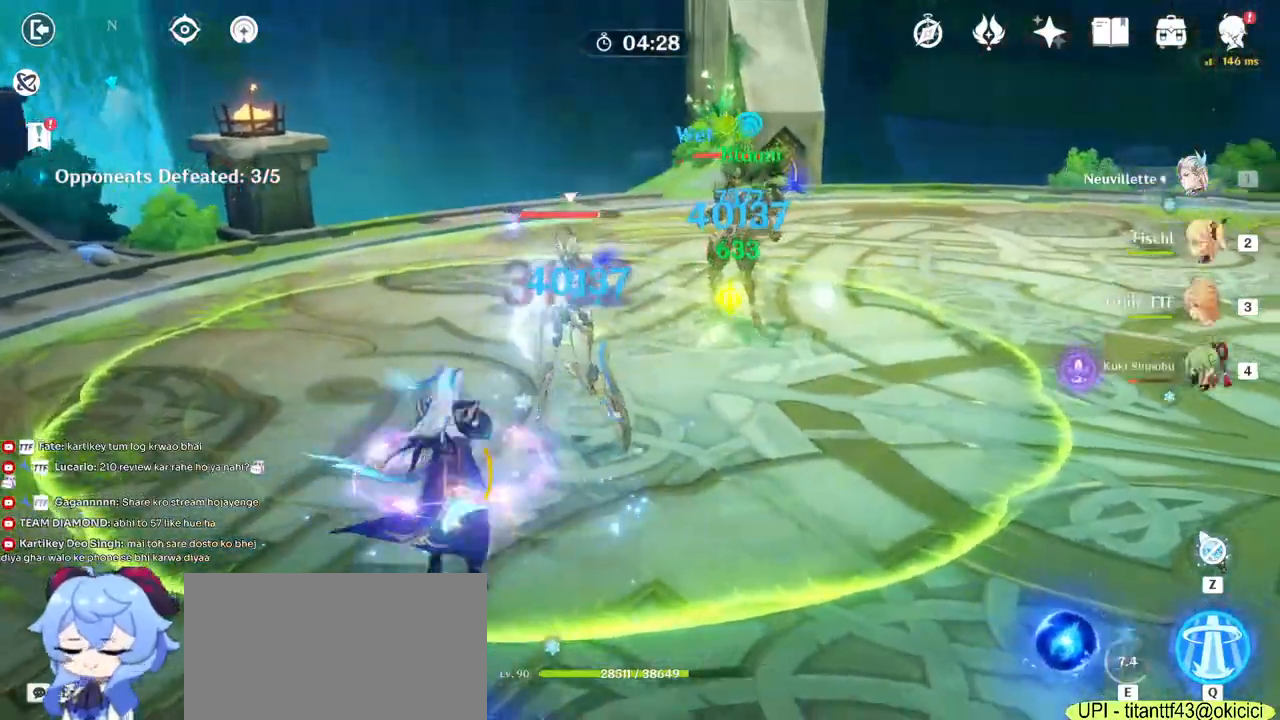
{"keys": [], "mouse": [], "events": [[17, "q", "up"], [134, "q", "down"], [234, "q", "up"], [334, "q", "down"], [434, "q", "up"], [467, "w", "up"]]}
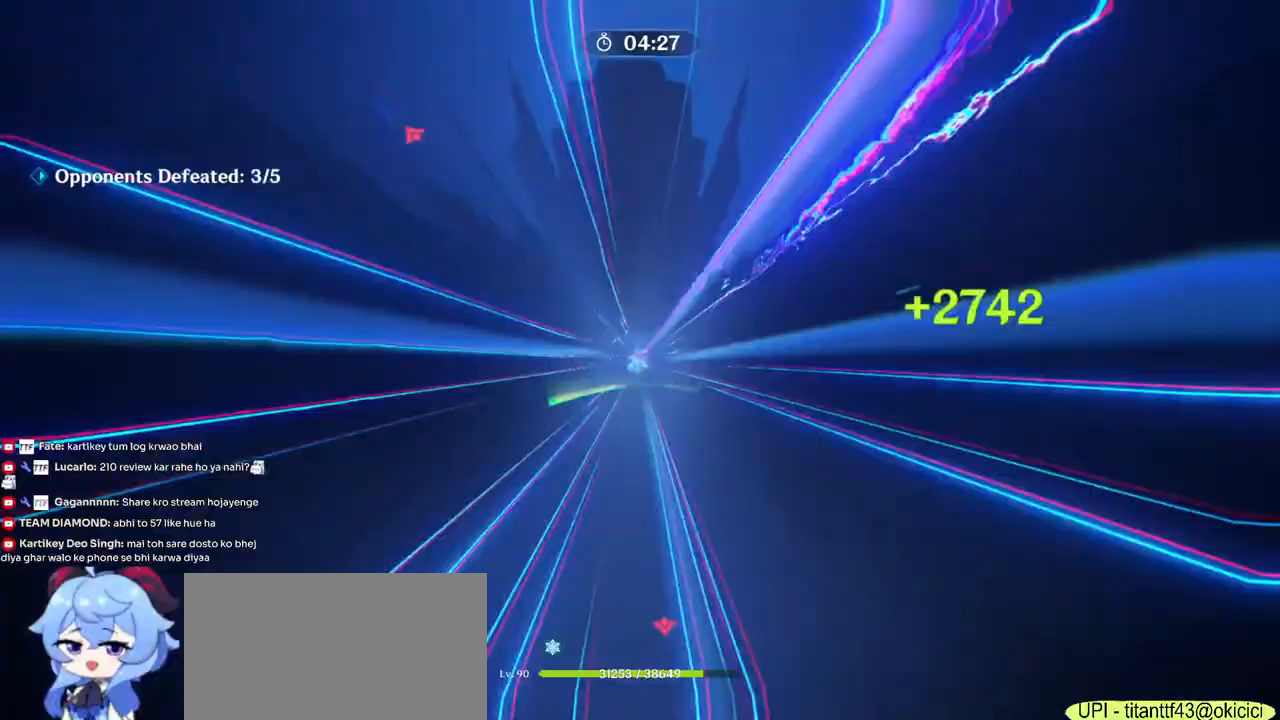
{"keys": [], "mouse": []}
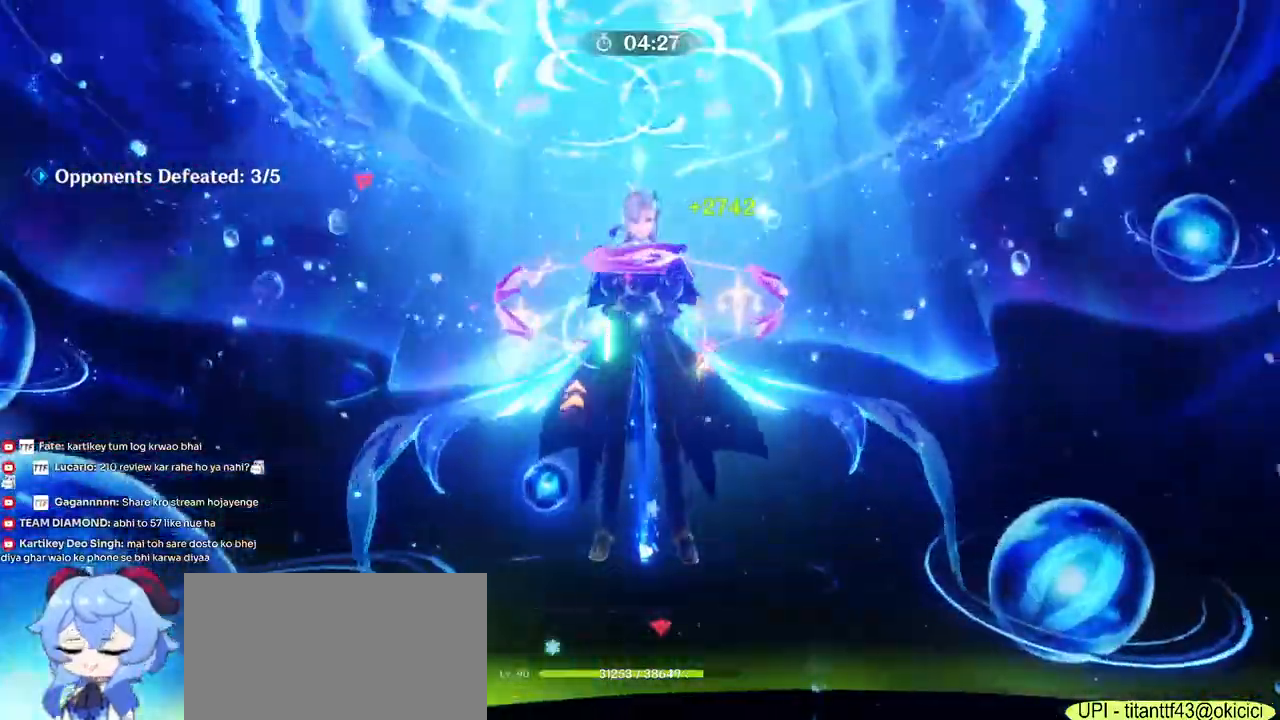
{"keys": [], "mouse": [], "events": []}
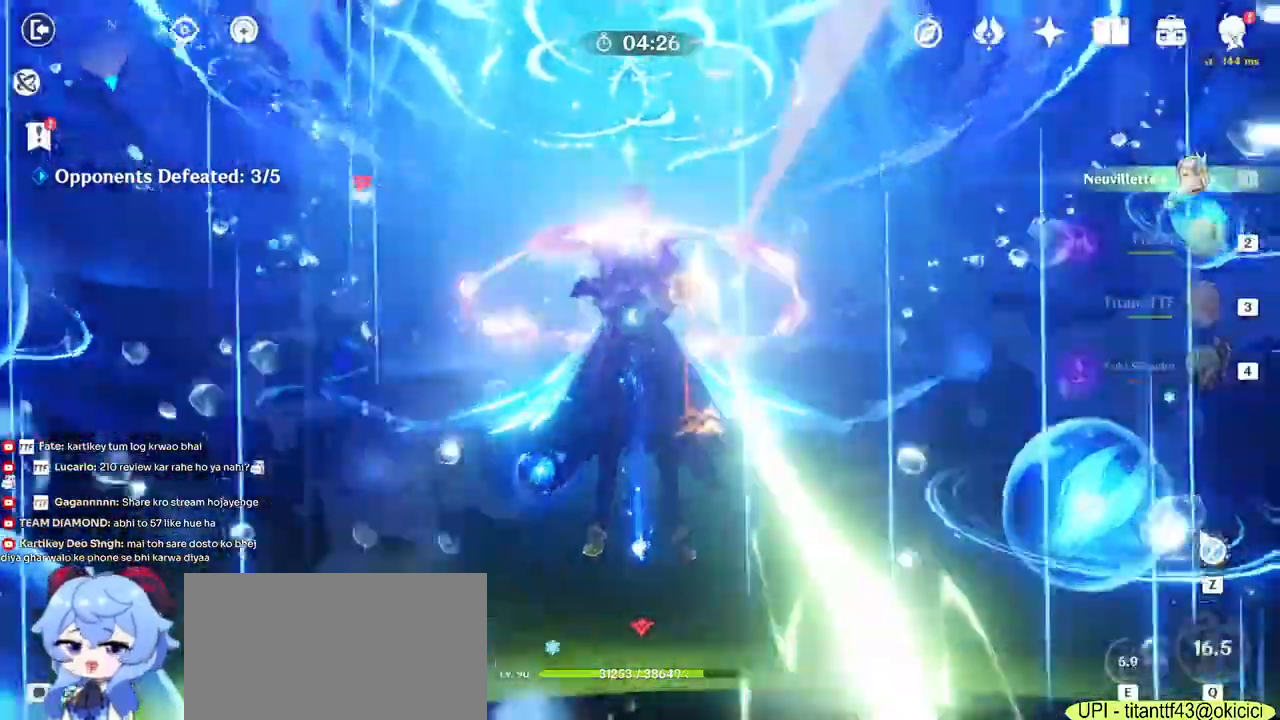
{"keys": [], "mouse": []}
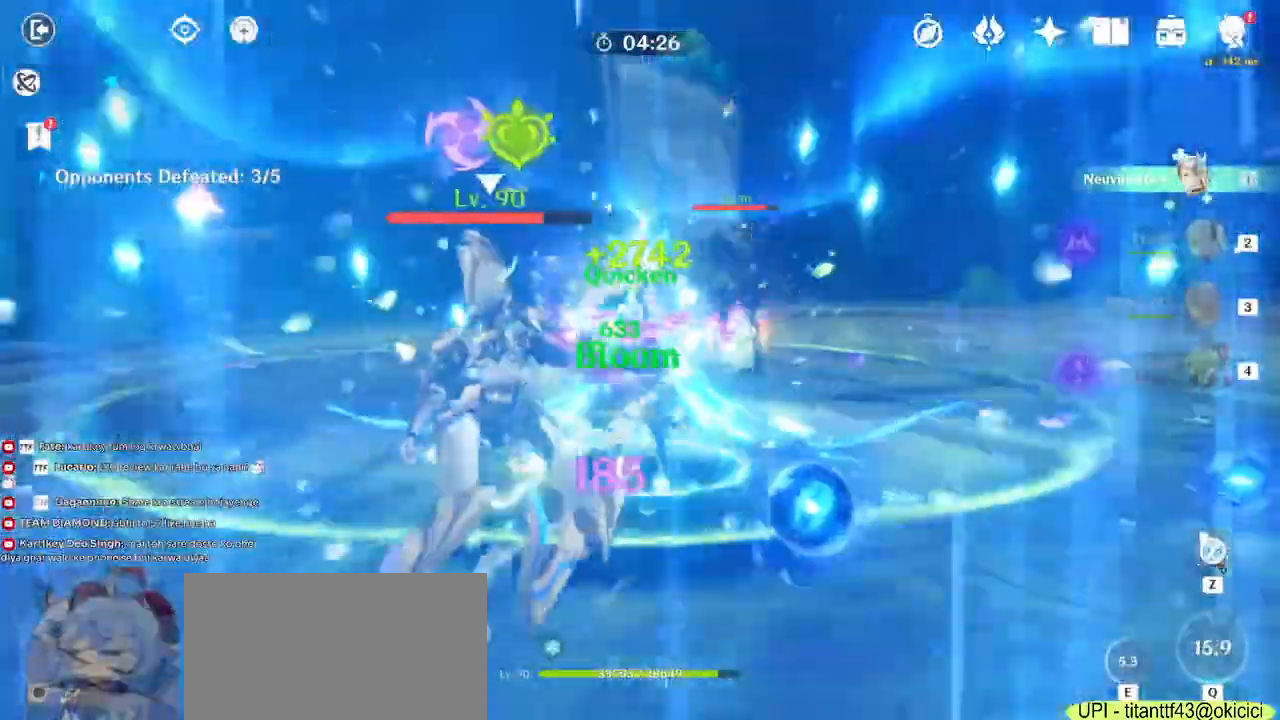
{"keys": [], "mouse": ["left"]}
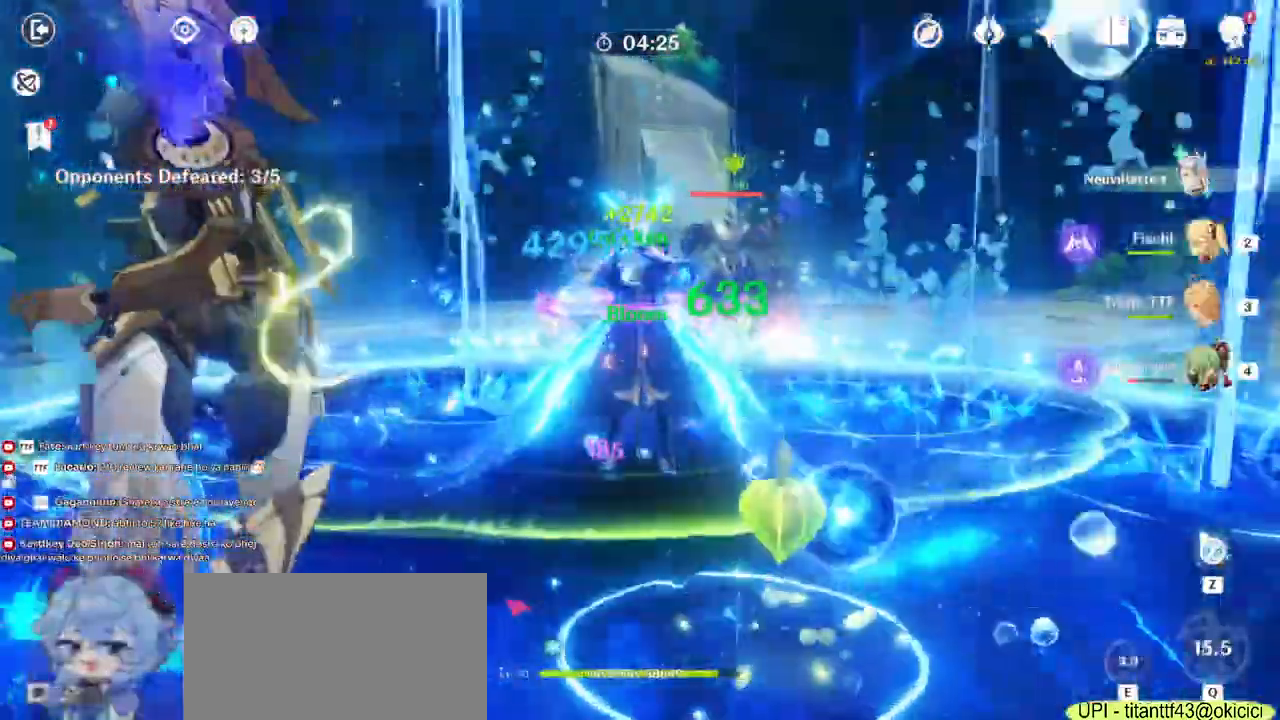
{"keys": [], "mouse": ["left"]}